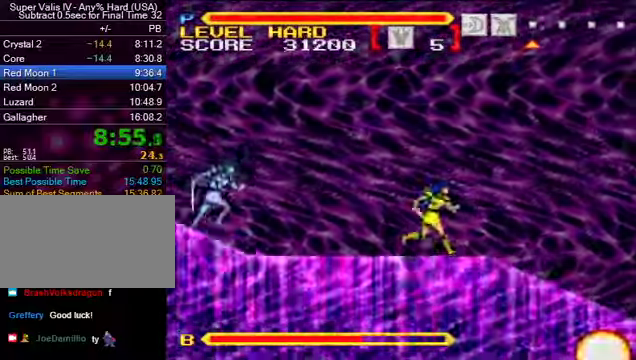
Gameplay with a controller (Nintendo layout); each line is a JSON object with the inputs held at the frame after it. "events" lists button and stick changes between this image and that frame as [ms after this image, input, new state], when the widget could be followed in between. Not read: L3 R3.
{"buttons": ["DPAD_UP", "DPAD_RIGHT"], "events": [[366, "B", "down"], [400, "Y", "down"], [466, "B", "up"], [466, "Y", "up"]]}
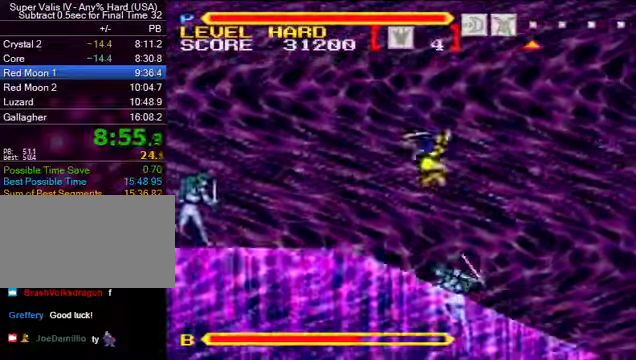
{"buttons": ["DPAD_UP", "DPAD_RIGHT"], "events": []}
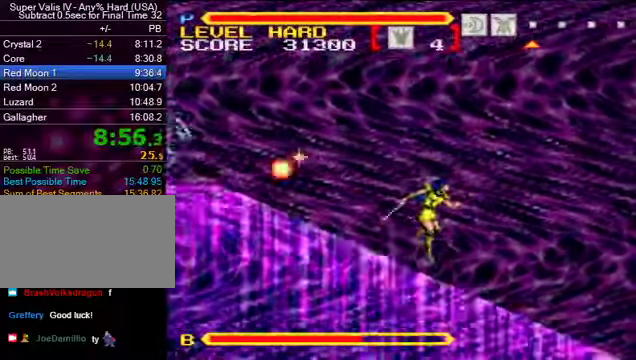
{"buttons": ["DPAD_UP", "DPAD_RIGHT"], "events": []}
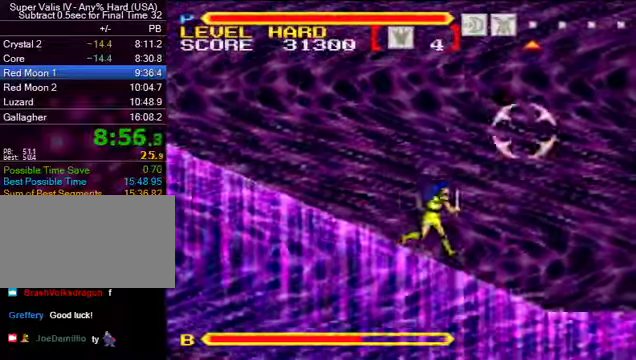
{"buttons": ["DPAD_UP", "DPAD_RIGHT"], "events": []}
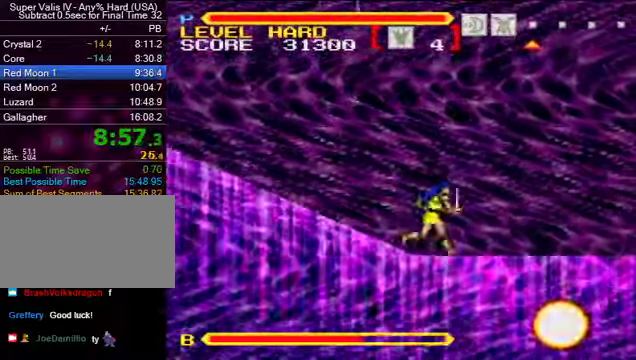
{"buttons": ["DPAD_UP", "DPAD_RIGHT"], "events": [[233, "B", "down"], [266, "Y", "down"], [400, "B", "up"], [400, "Y", "up"]]}
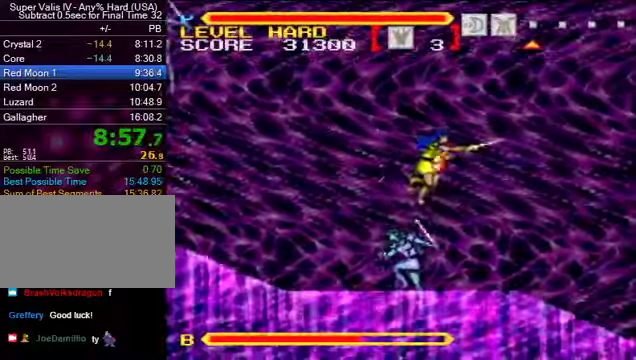
{"buttons": ["DPAD_UP", "DPAD_RIGHT"], "events": []}
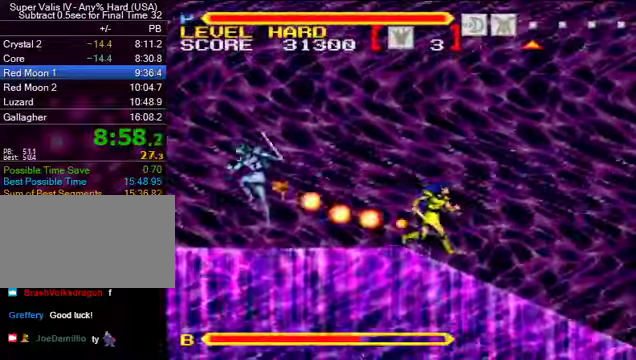
{"buttons": ["DPAD_RIGHT"], "events": [[233, "DPAD_UP", "up"]]}
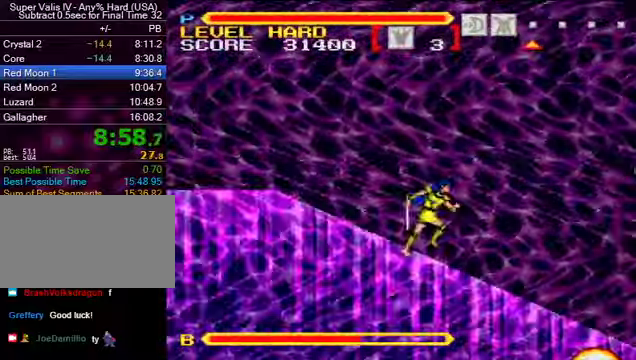
{"buttons": ["B", "DPAD_RIGHT"], "events": [[433, "B", "down"]]}
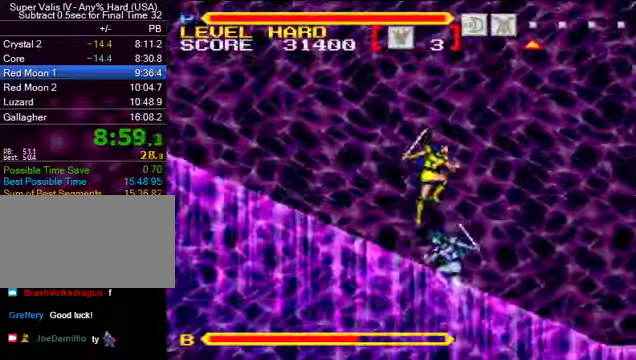
{"buttons": ["B", "DPAD_RIGHT"], "events": []}
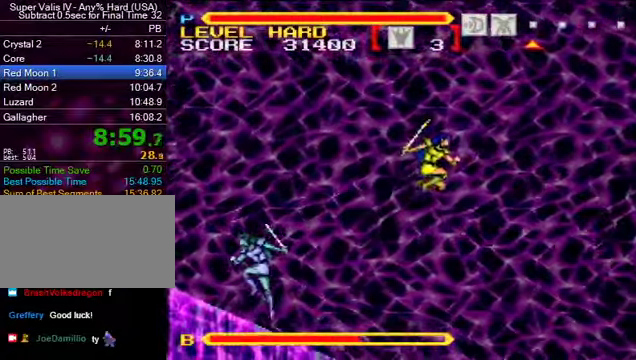
{"buttons": ["B", "DPAD_RIGHT"], "events": []}
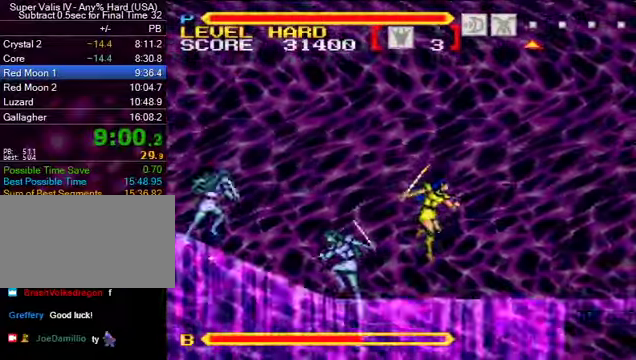
{"buttons": ["DPAD_RIGHT"], "events": [[267, "B", "up"]]}
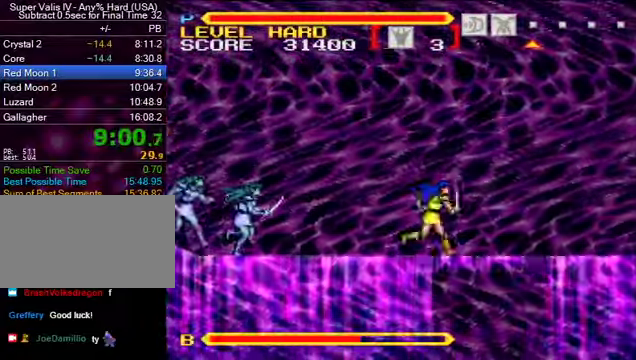
{"buttons": ["DPAD_LEFT"], "events": [[134, "START", "down"], [167, "DPAD_RIGHT", "up"], [167, "DPAD_UP", "down"], [200, "DPAD_LEFT", "down"], [200, "DPAD_UP", "up"], [234, "START", "up"], [267, "START", "down"], [367, "START", "up"]]}
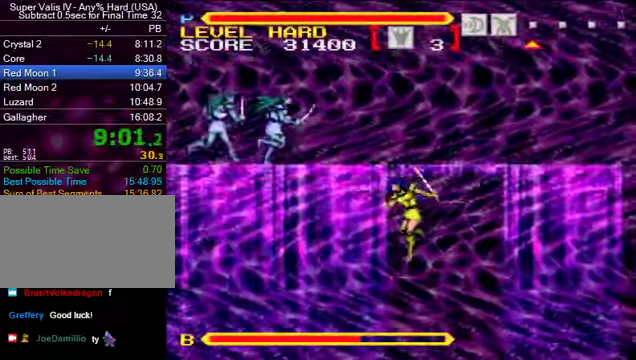
{"buttons": ["DPAD_LEFT"], "events": []}
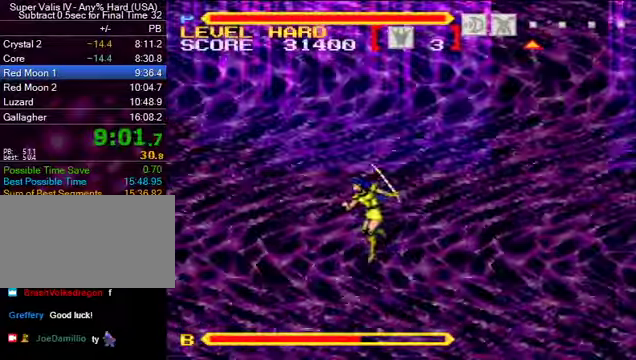
{"buttons": ["DPAD_LEFT"], "events": []}
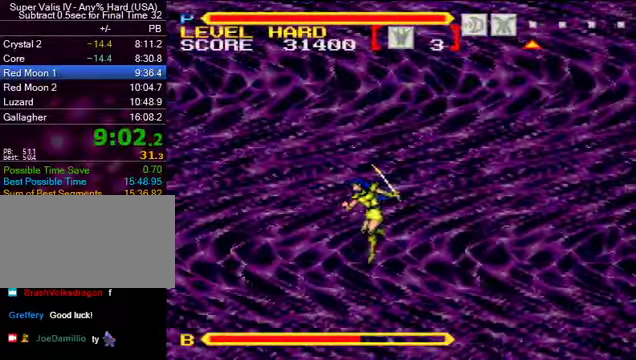
{"buttons": ["DPAD_UP", "DPAD_RIGHT"], "events": [[434, "DPAD_LEFT", "up"], [434, "DPAD_RIGHT", "down"], [434, "DPAD_UP", "down"]]}
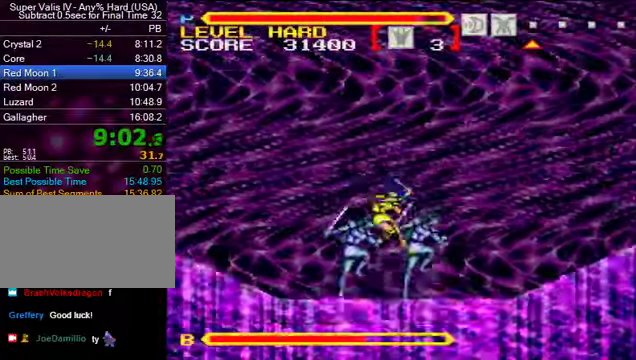
{"buttons": ["DPAD_LEFT"], "events": [[67, "DPAD_UP", "up"], [334, "DPAD_RIGHT", "up"], [500, "DPAD_LEFT", "down"]]}
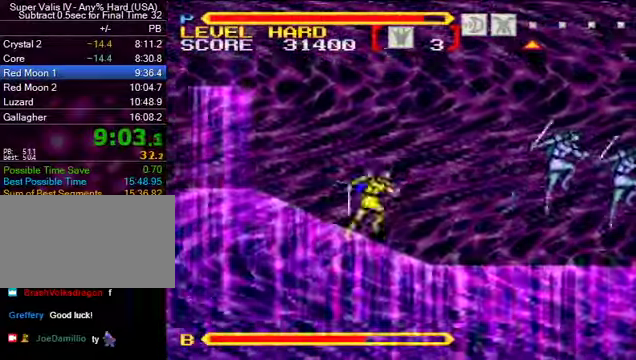
{"buttons": ["DPAD_LEFT"], "events": [[100, "DPAD_LEFT", "up"], [134, "DPAD_LEFT", "down"], [167, "DPAD_UP", "down"], [200, "DPAD_UP", "up"]]}
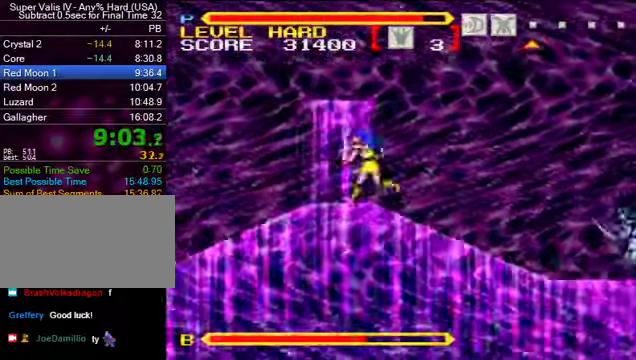
{"buttons": ["B", "DPAD_LEFT"], "events": [[234, "B", "down"]]}
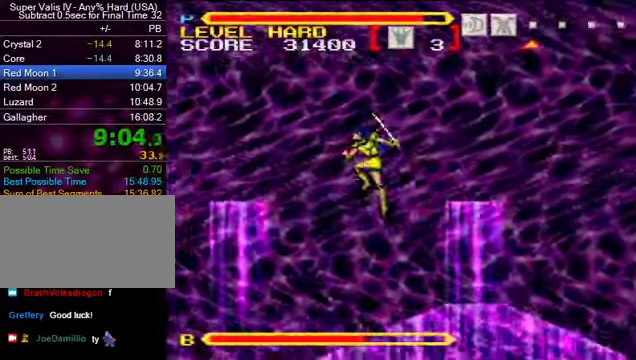
{"buttons": ["DPAD_LEFT"], "events": [[434, "B", "up"]]}
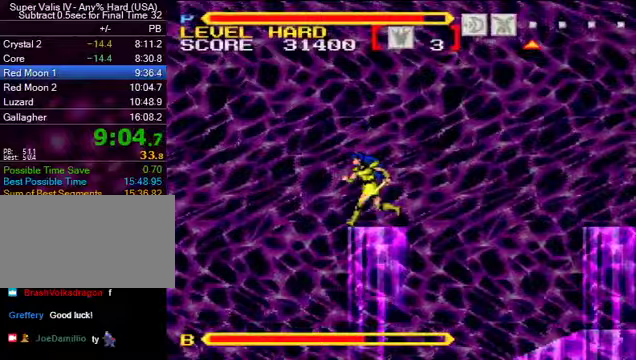
{"buttons": ["B", "DPAD_LEFT"], "events": [[67, "B", "down"]]}
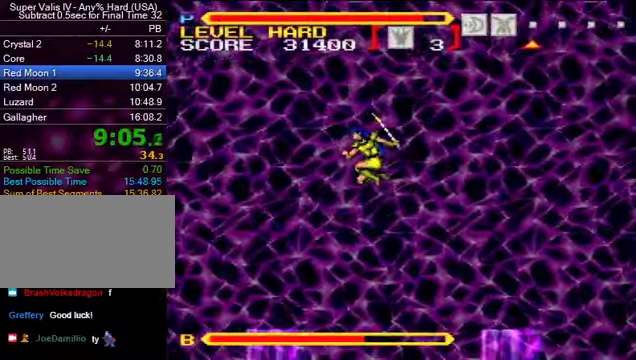
{"buttons": ["B", "DPAD_LEFT"], "events": [[33, "B", "up"], [467, "B", "down"]]}
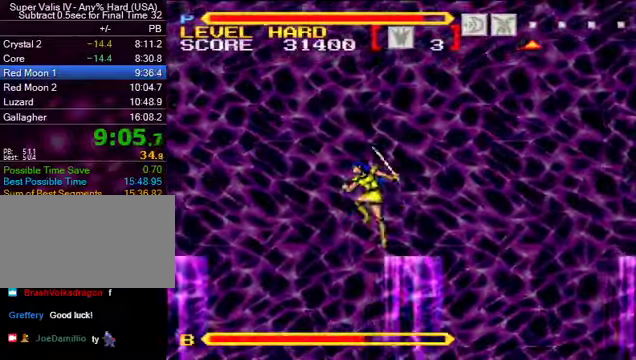
{"buttons": ["DPAD_LEFT"], "events": [[267, "B", "up"]]}
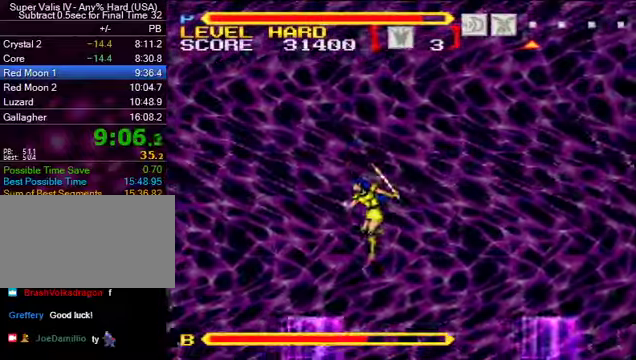
{"buttons": ["B", "DPAD_LEFT"], "events": [[367, "B", "down"]]}
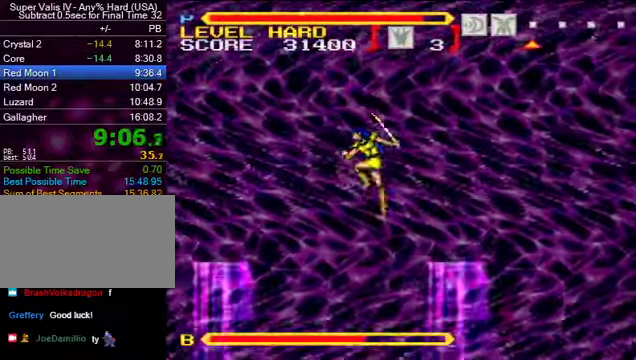
{"buttons": ["B", "DPAD_LEFT"], "events": []}
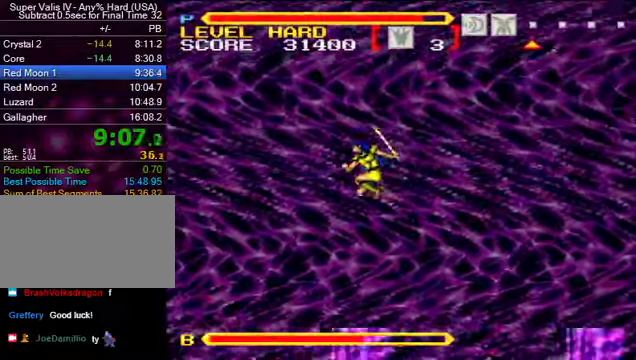
{"buttons": ["B", "Y", "DPAD_UP", "DPAD_LEFT"], "events": [[400, "DPAD_UP", "down"], [467, "Y", "down"]]}
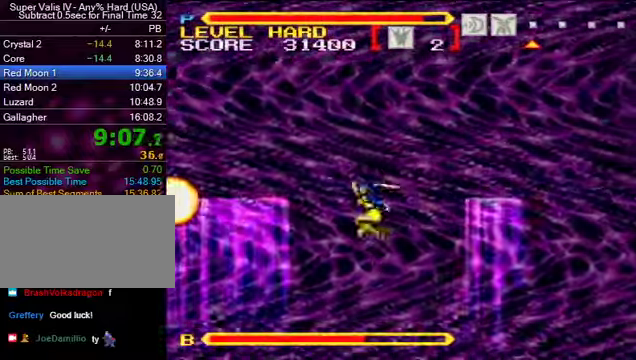
{"buttons": ["B", "DPAD_LEFT"], "events": [[33, "DPAD_UP", "up"], [67, "Y", "up"]]}
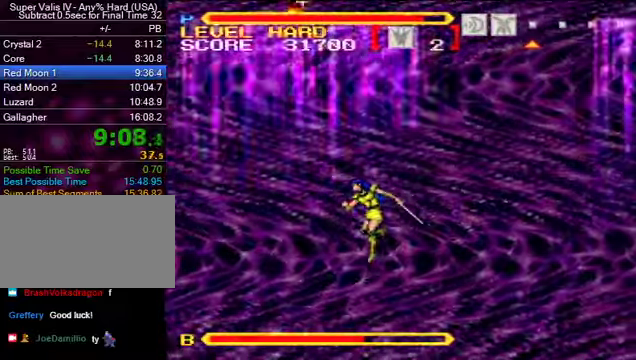
{"buttons": ["B", "DPAD_LEFT"], "events": []}